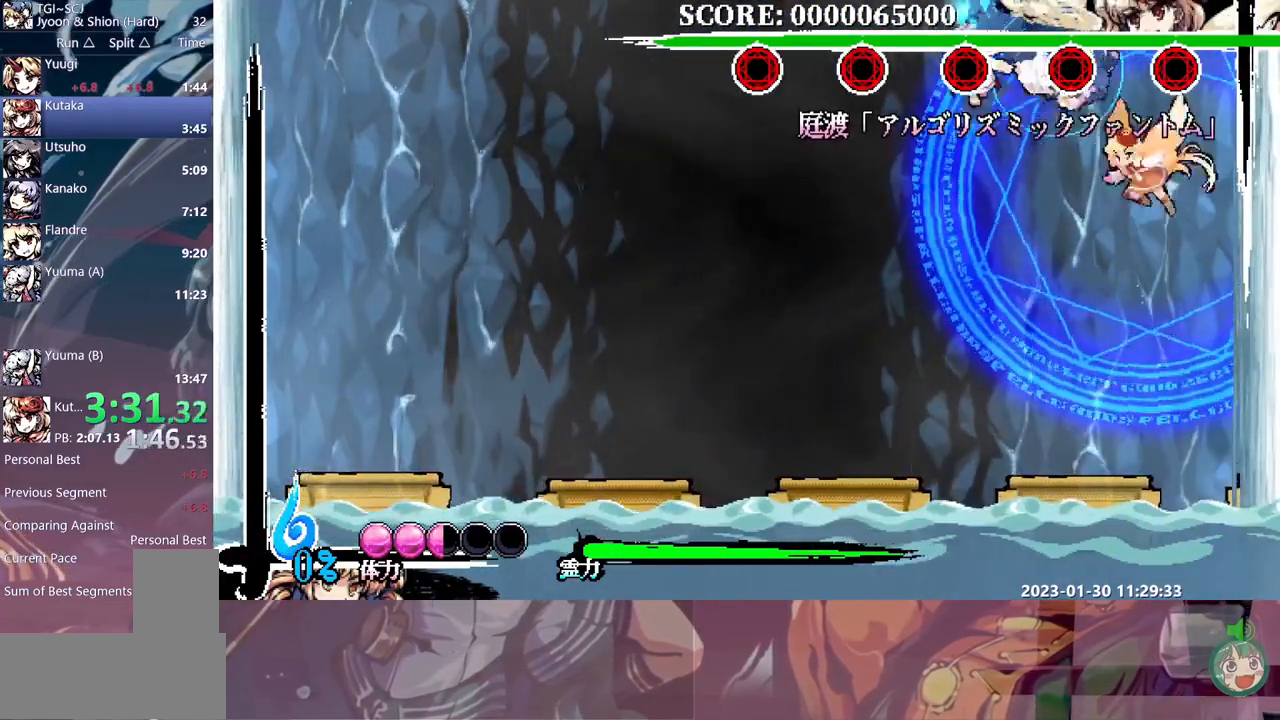
Gameplay with a controller (Xbox layout); each line is a JSON object with the inputs held at the frame after it. "events" lists button and stick changes between this image and that frame as [ms after this image, input, new state], when the widget could be followed in between. Not read: A L1 L2 L3 R1 R2 R3 SELECT START X.
{"buttons": ["Y"], "events": [[50, "B", "up"], [50, "Y", "down"]]}
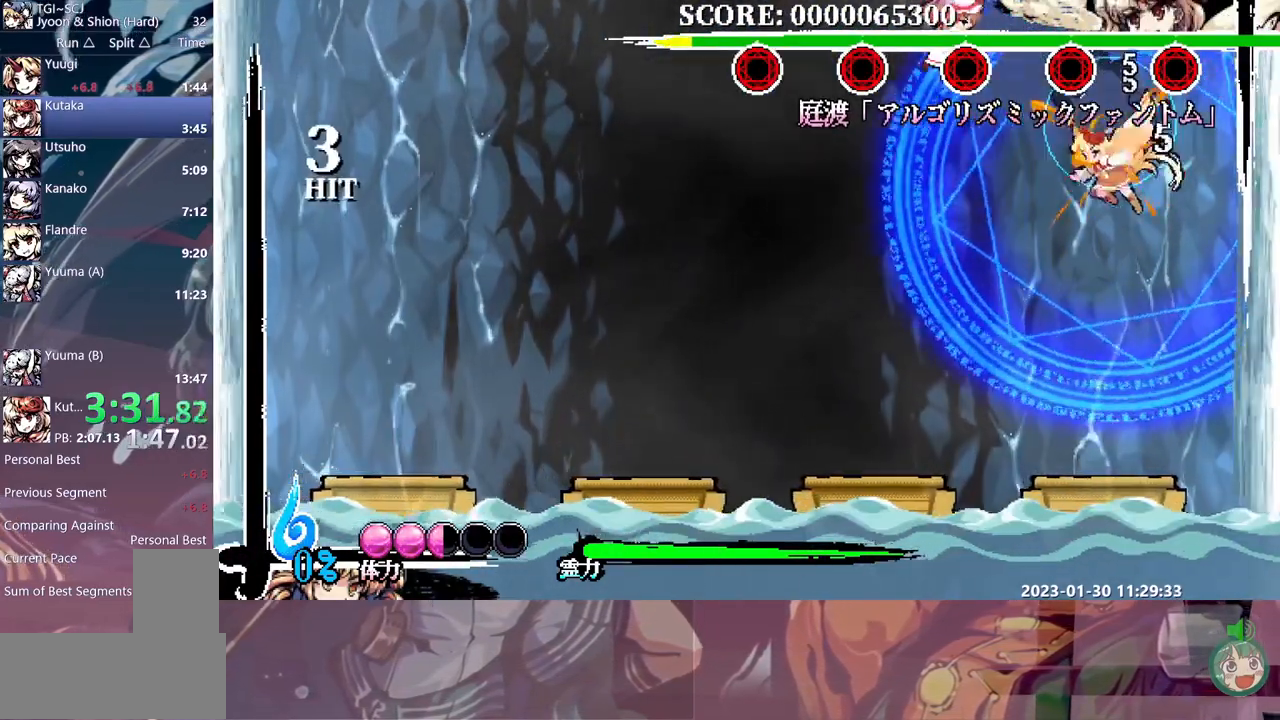
{"buttons": ["DPAD_UP"], "events": [[150, "DPAD_UP", "down"], [483, "Y", "up"]]}
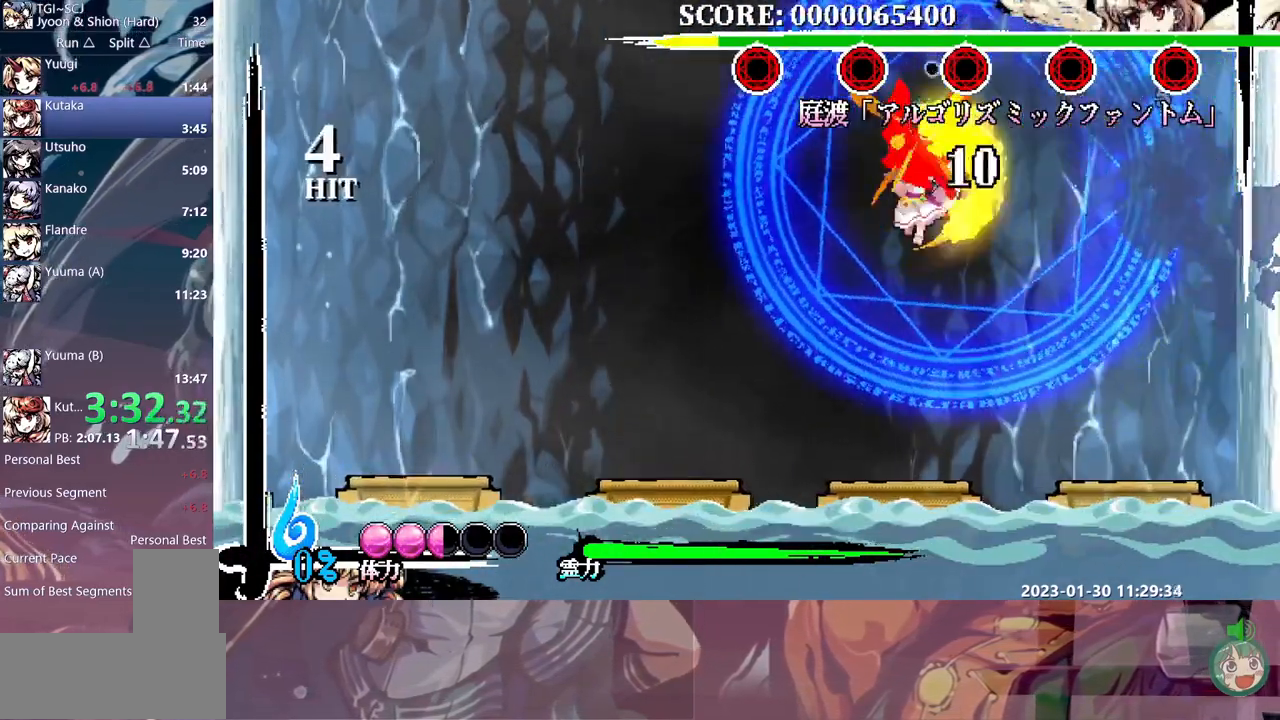
{"buttons": [], "events": [[17, "Y", "down"], [83, "Y", "up"], [150, "DPAD_UP", "up"], [367, "DPAD_LEFT", "down"], [450, "DPAD_LEFT", "up"]]}
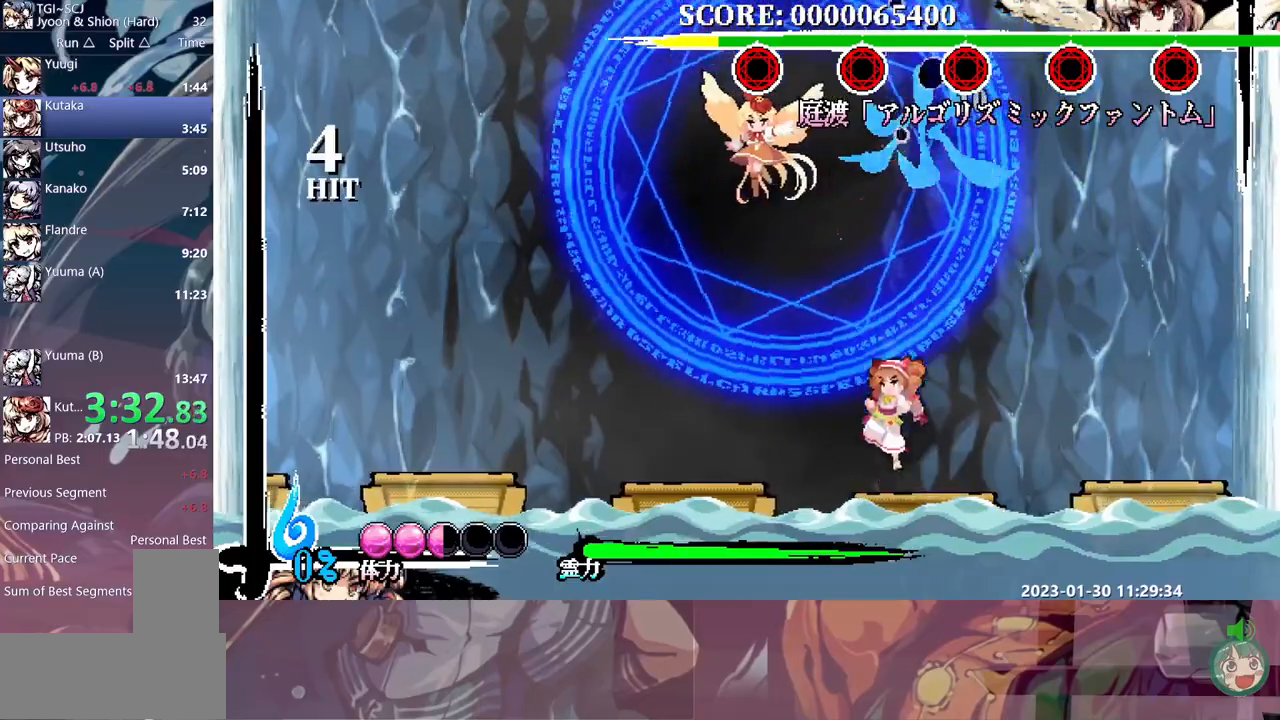
{"buttons": ["Y"], "events": [[17, "B", "down"], [183, "B", "up"], [317, "Y", "down"], [400, "Y", "up"], [467, "Y", "down"]]}
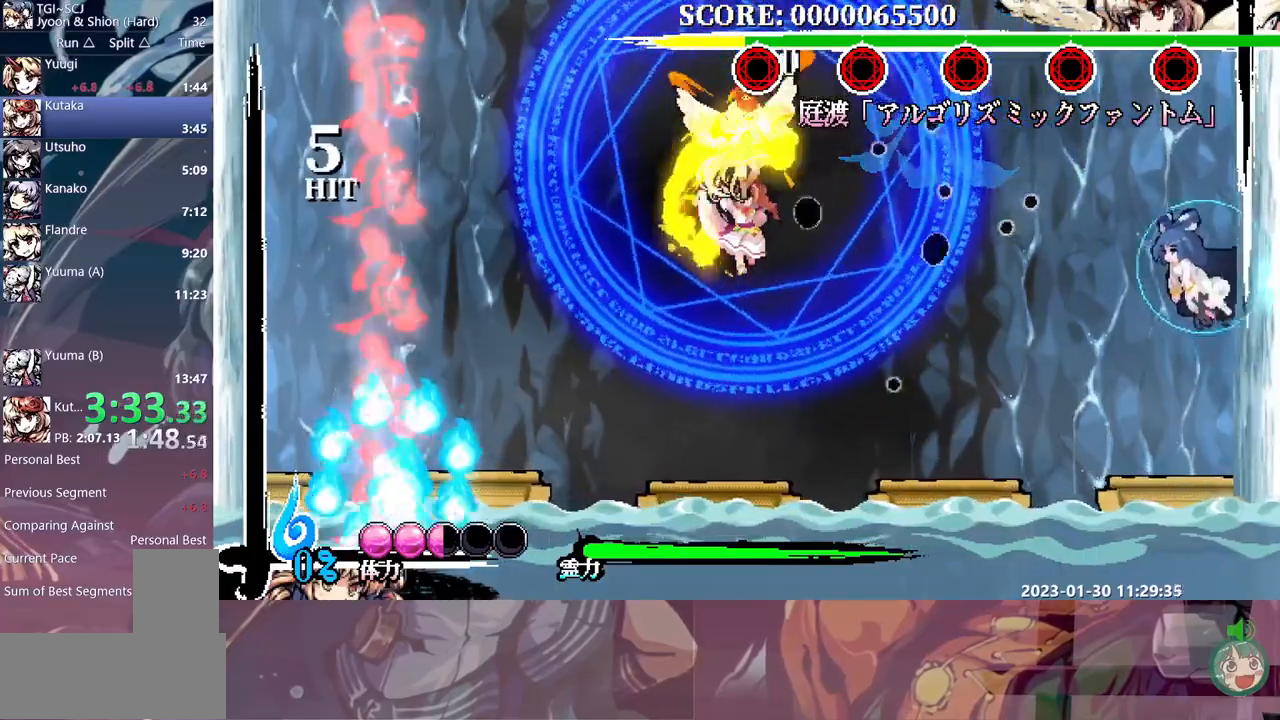
{"buttons": [], "events": [[33, "Y", "up"], [50, "DPAD_UP", "down"], [83, "DPAD_UP", "up"], [200, "B", "down"], [283, "B", "up"]]}
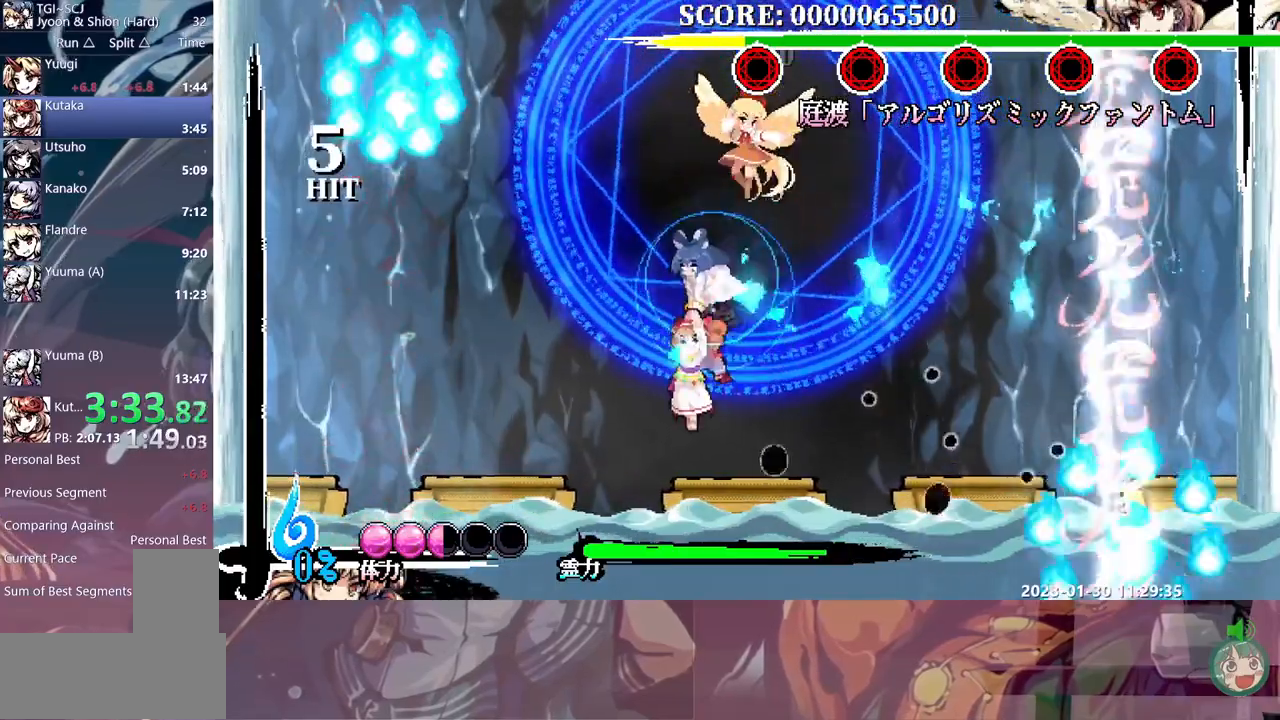
{"buttons": [], "events": [[383, "DPAD_RIGHT", "down"], [467, "DPAD_RIGHT", "up"]]}
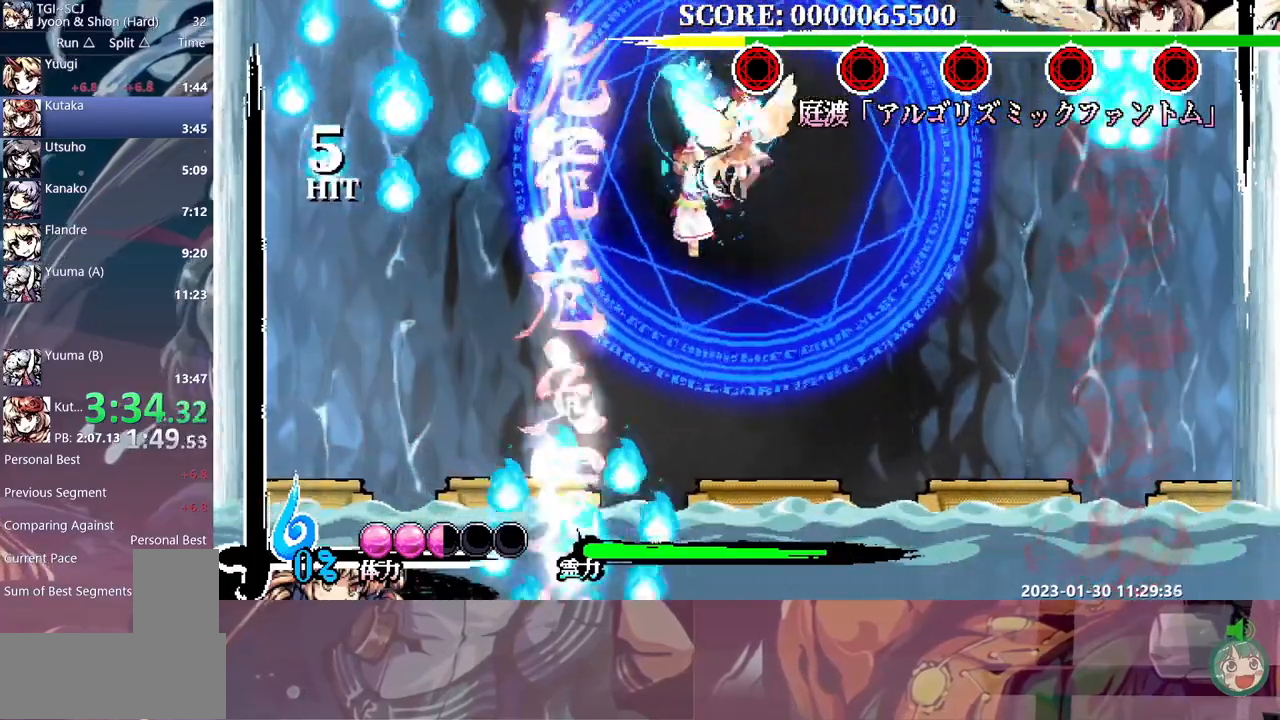
{"buttons": ["DPAD_UP"], "events": [[83, "B", "down"], [167, "B", "up"], [350, "DPAD_UP", "down"], [417, "Y", "down"], [483, "Y", "up"]]}
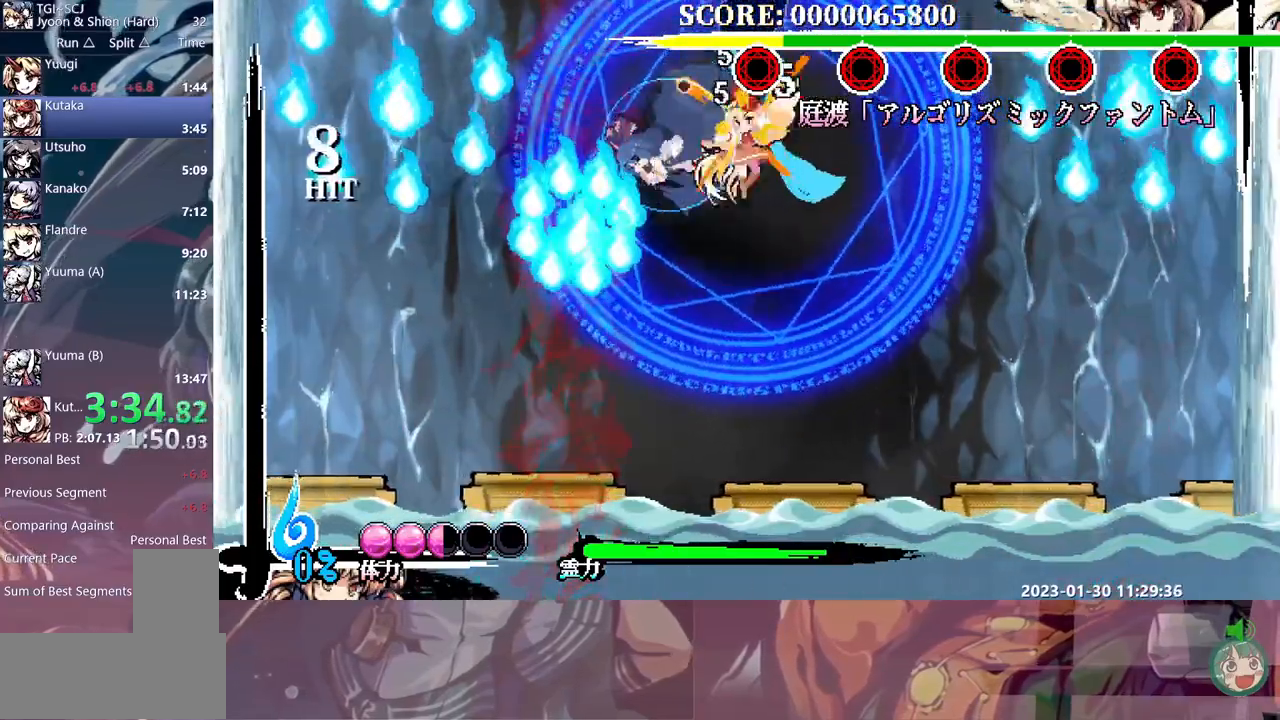
{"buttons": ["Y", "DPAD_UP"], "events": [[50, "Y", "down"], [117, "Y", "up"], [200, "Y", "down"], [250, "Y", "up"], [350, "Y", "down"], [383, "Y", "up"], [450, "Y", "down"]]}
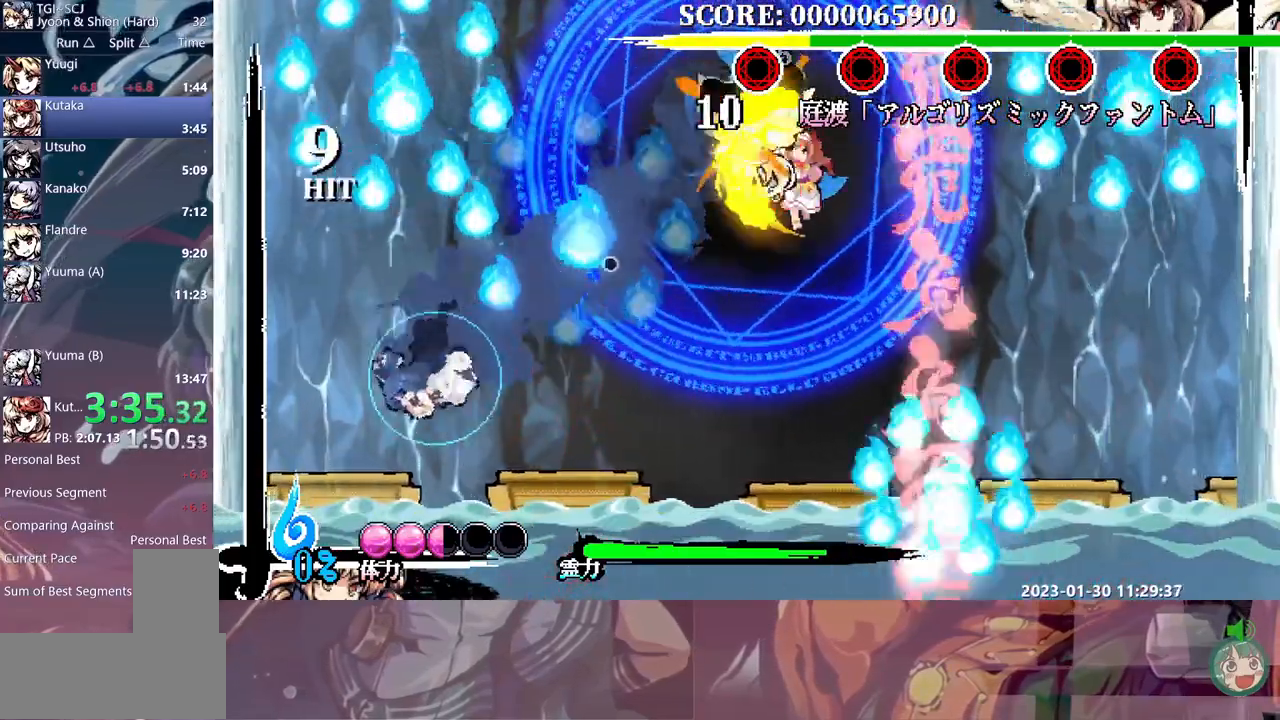
{"buttons": ["B"], "events": [[33, "Y", "up"], [200, "DPAD_UP", "up"], [417, "B", "down"]]}
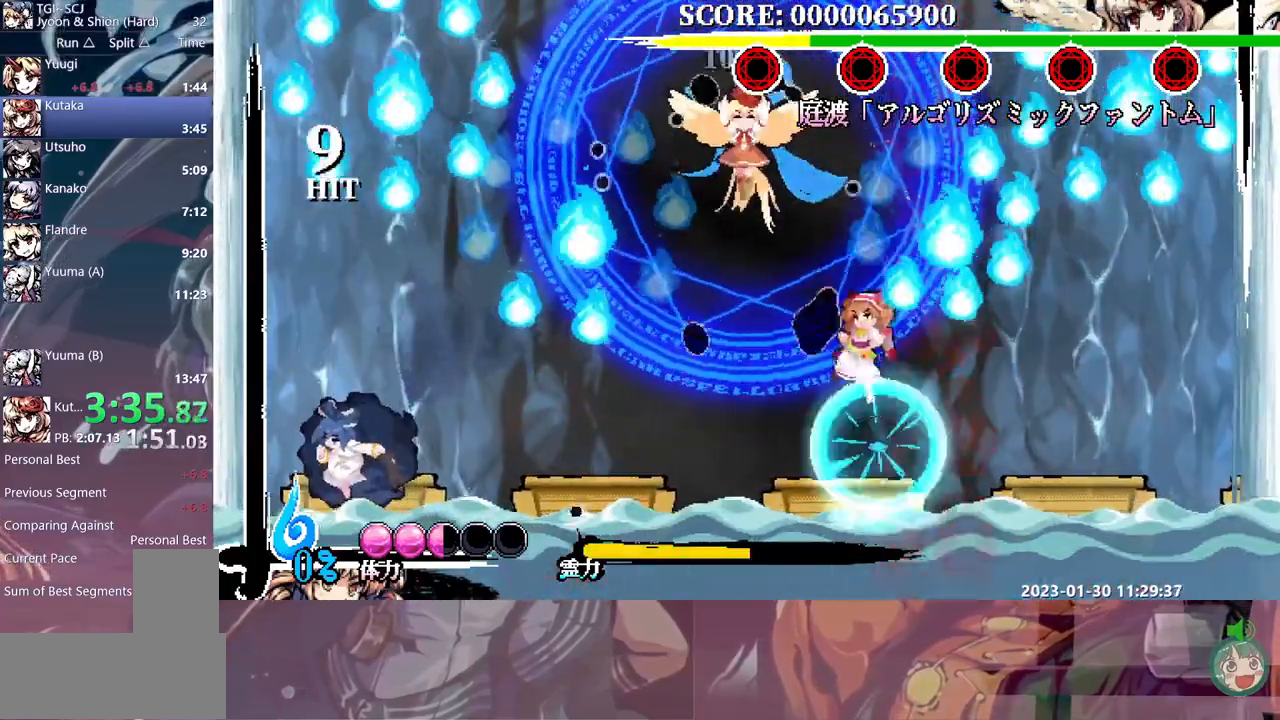
{"buttons": [], "events": [[183, "B", "up"], [300, "Y", "down"], [383, "Y", "up"]]}
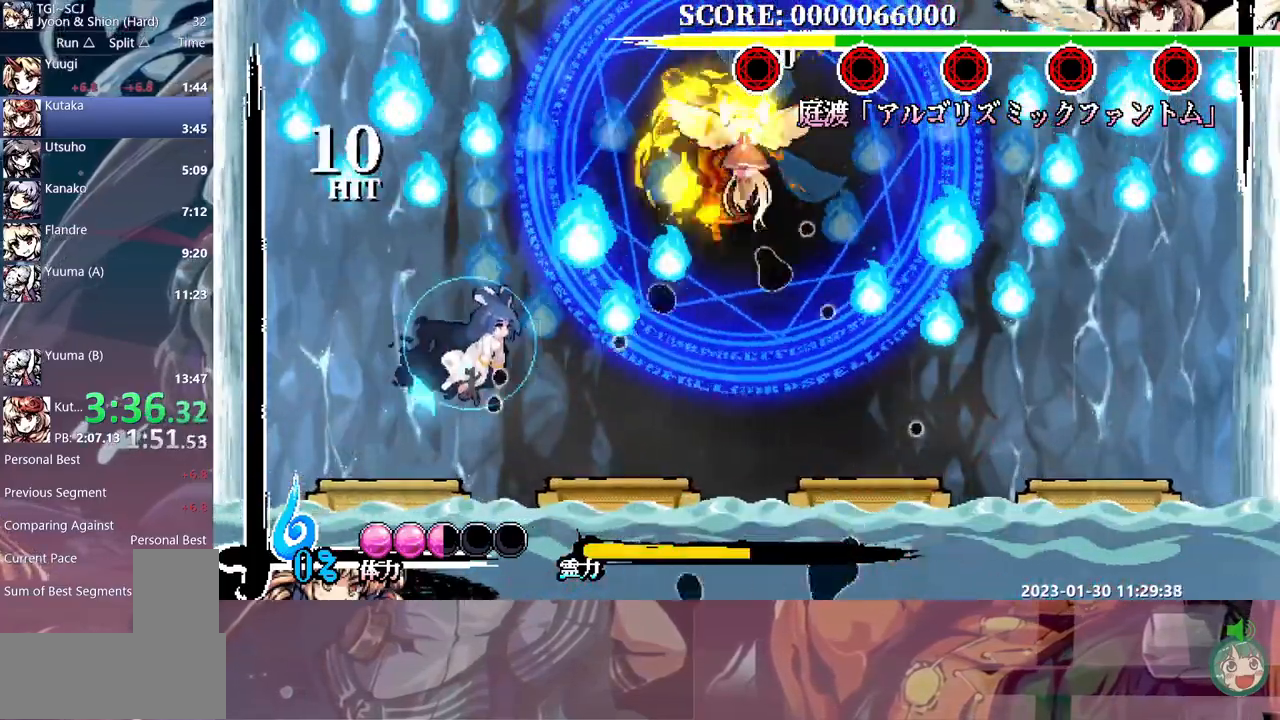
{"buttons": ["DPAD_DOWN"], "events": [[17, "DPAD_LEFT", "down"], [33, "B", "down"], [50, "DPAD_LEFT", "up"], [117, "B", "up"], [150, "B", "down"], [167, "DPAD_DOWN", "down"], [267, "B", "up"], [300, "B", "down"], [400, "B", "up"]]}
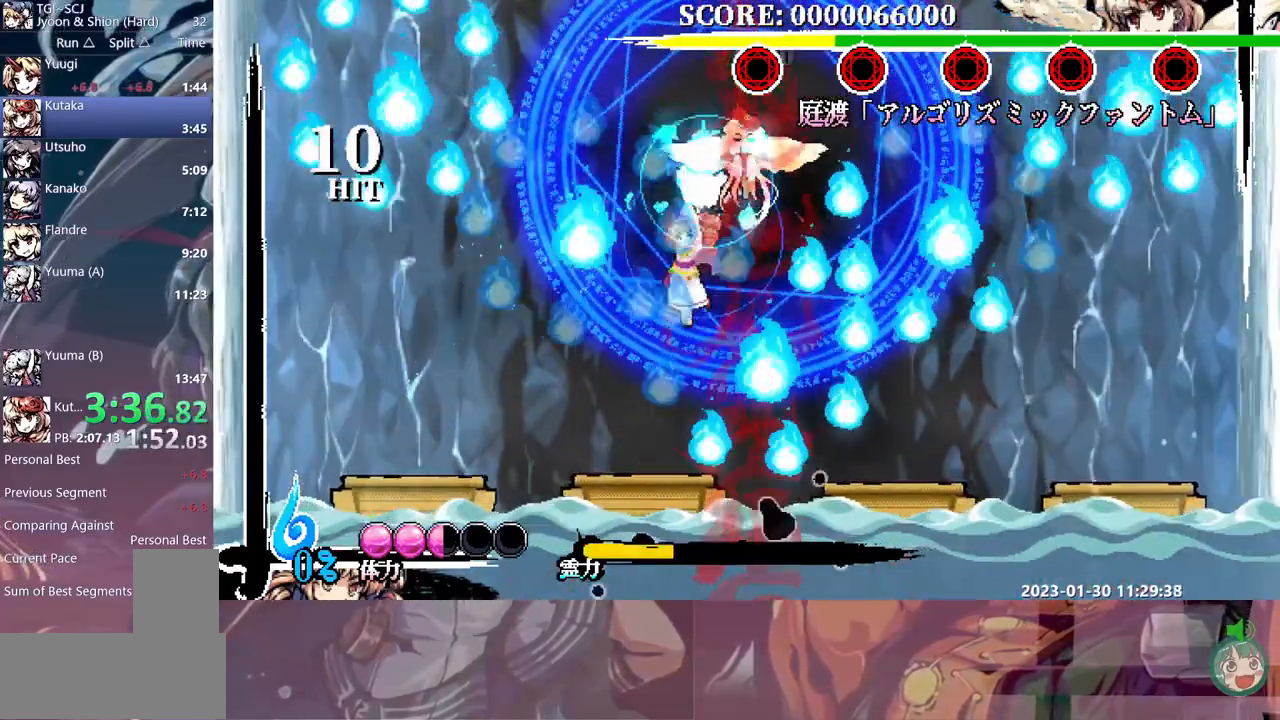
{"buttons": ["DPAD_UP"], "events": [[50, "B", "down"], [133, "B", "up"], [200, "B", "down"], [233, "DPAD_DOWN", "up"], [267, "B", "up"], [367, "DPAD_UP", "down"], [417, "Y", "down"], [483, "Y", "up"]]}
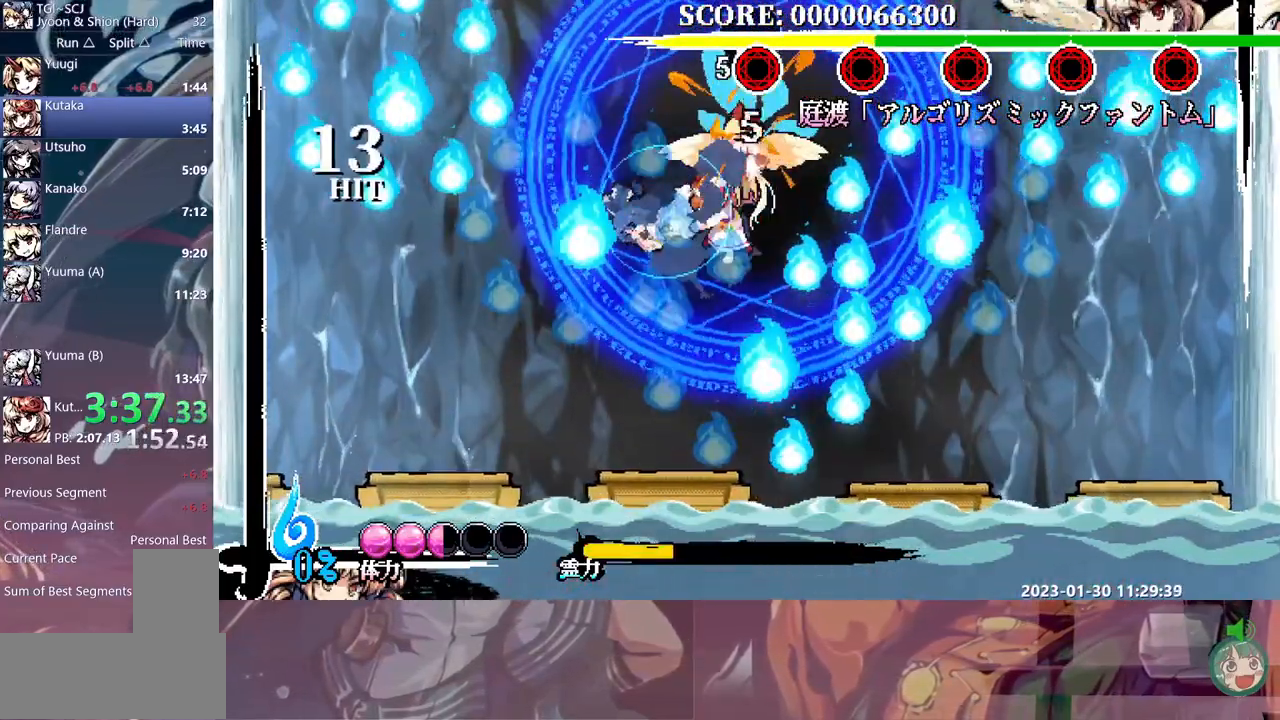
{"buttons": ["Y", "DPAD_UP"], "events": [[17, "Y", "down"], [117, "Y", "up"], [183, "Y", "down"], [250, "Y", "up"], [317, "Y", "down"], [383, "Y", "up"], [450, "Y", "down"]]}
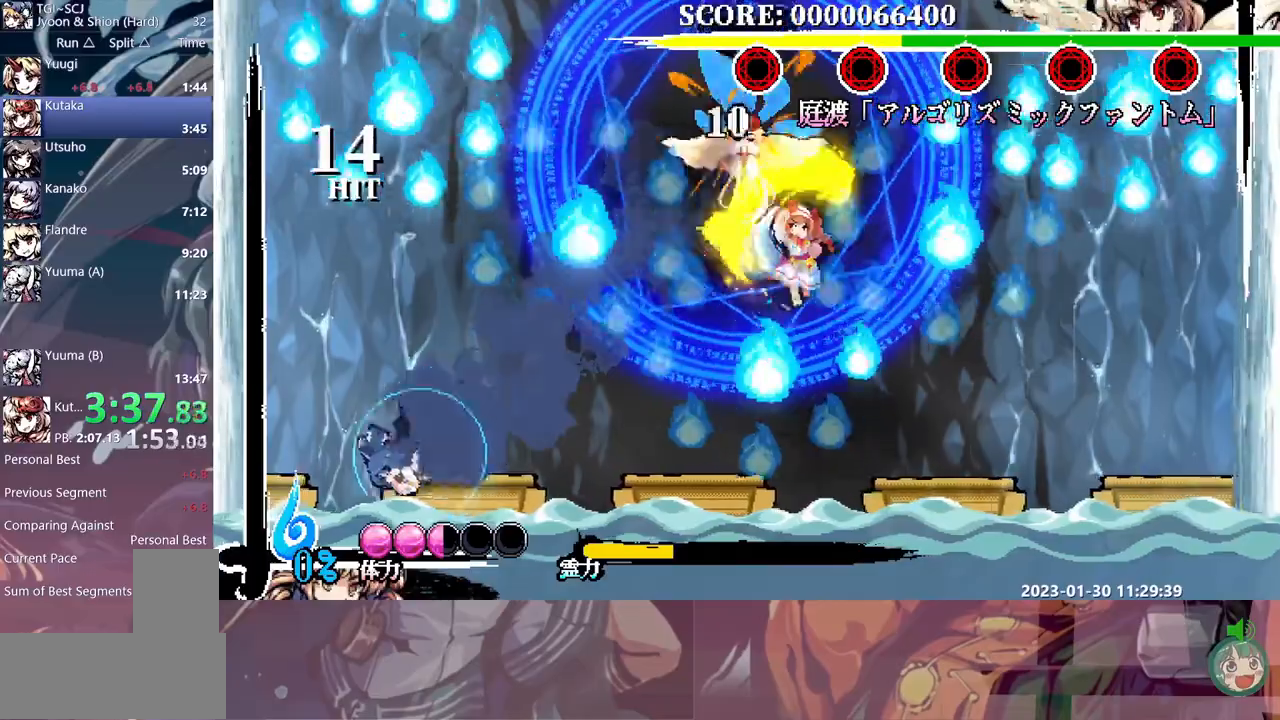
{"buttons": ["DPAD_UP"], "events": [[33, "Y", "up"]]}
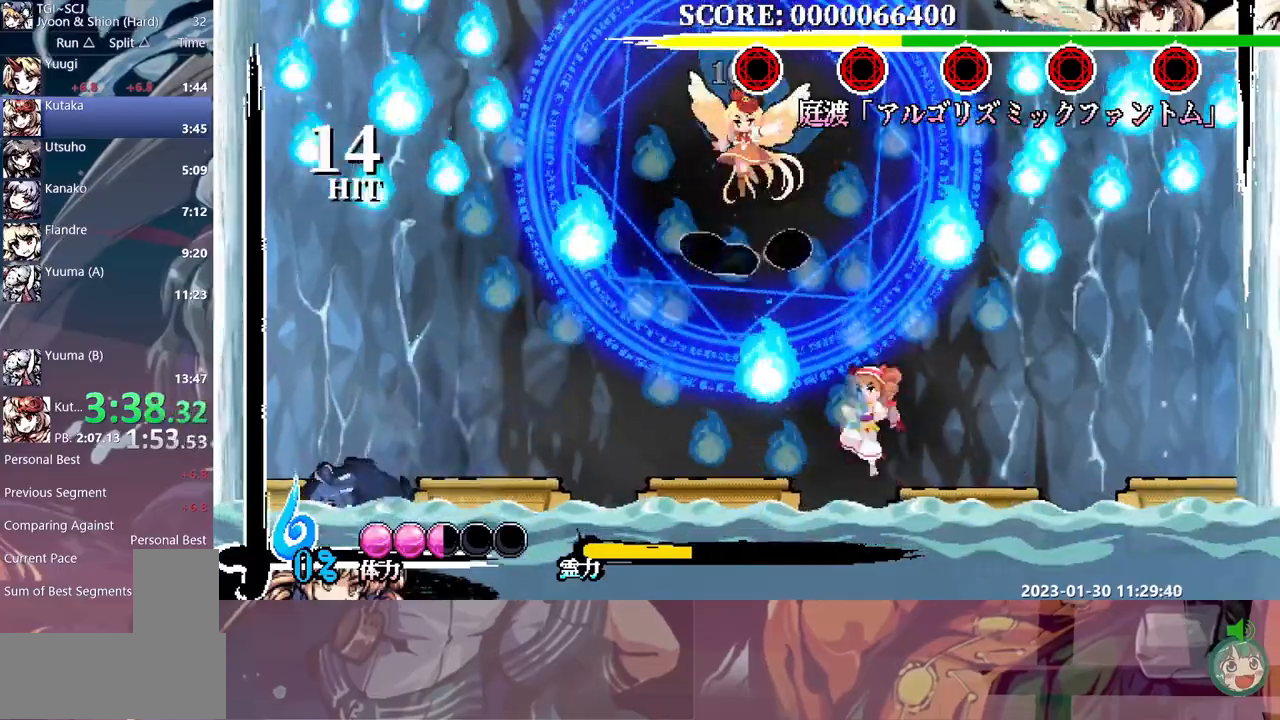
{"buttons": [], "events": [[33, "B", "down"], [117, "DPAD_UP", "up"], [317, "B", "up"], [417, "Y", "down"], [500, "Y", "up"]]}
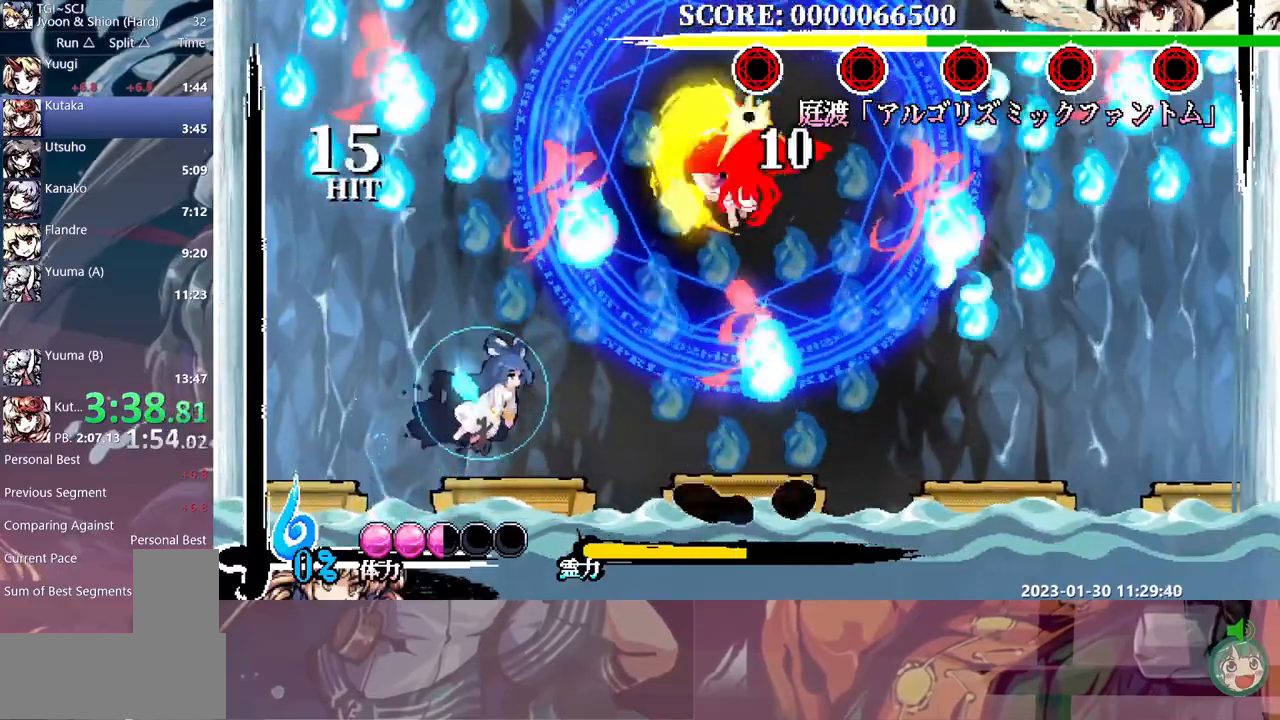
{"buttons": ["B", "DPAD_DOWN"], "events": [[33, "DPAD_DOWN", "down"], [100, "B", "down"], [183, "B", "up"], [233, "B", "down"]]}
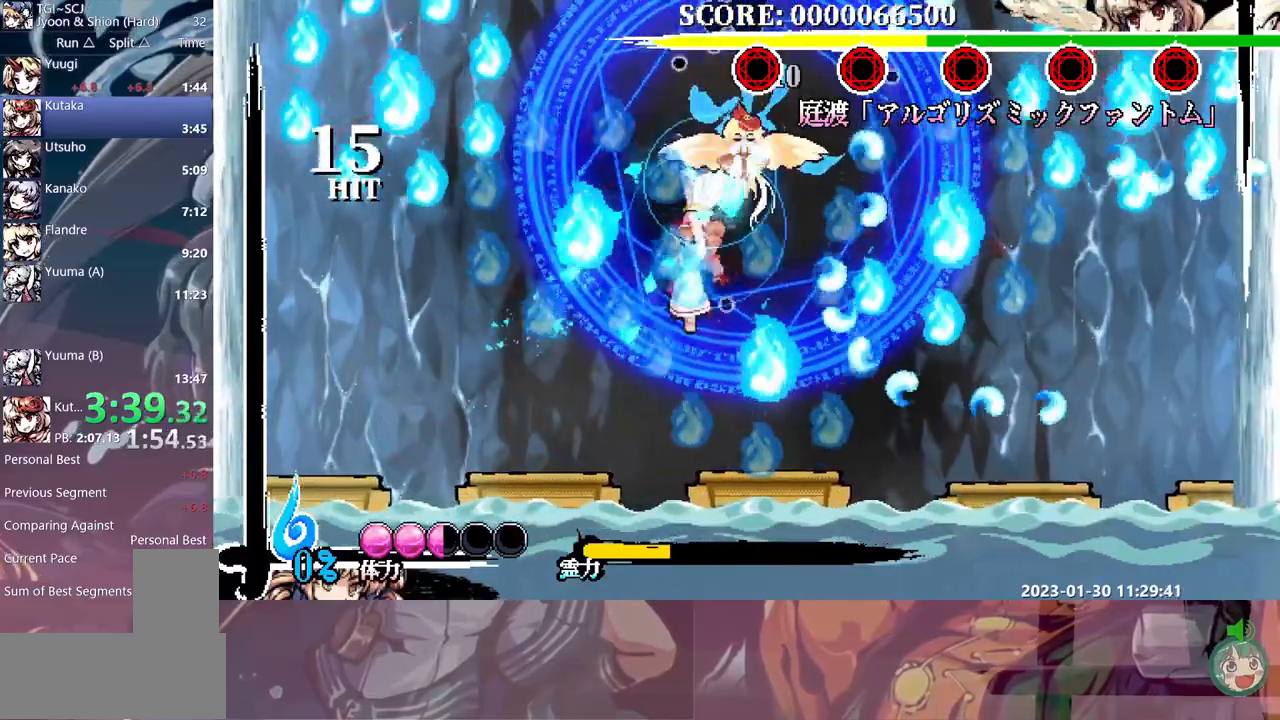
{"buttons": ["DPAD_UP"], "events": [[100, "B", "up"], [167, "B", "down"], [267, "B", "up"], [267, "DPAD_DOWN", "up"], [417, "DPAD_UP", "down"]]}
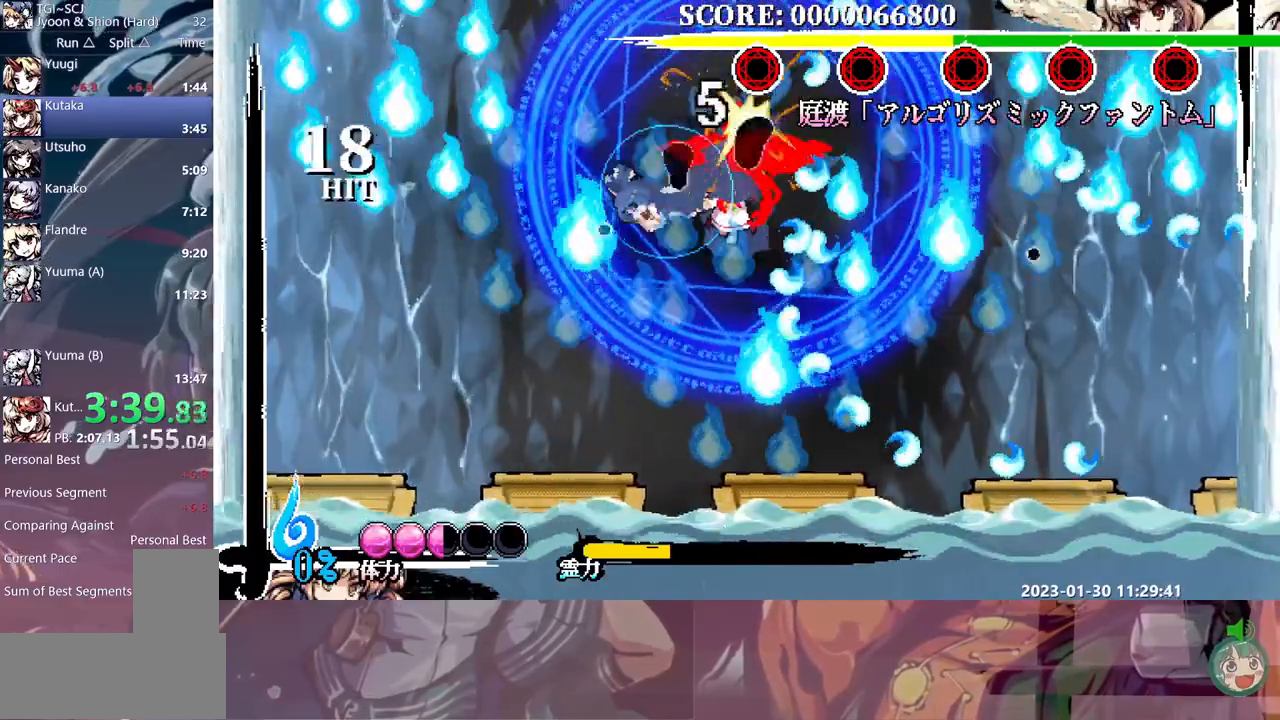
{"buttons": ["DPAD_UP"], "events": [[267, "Y", "down"], [350, "Y", "up"], [417, "Y", "down"], [467, "Y", "up"]]}
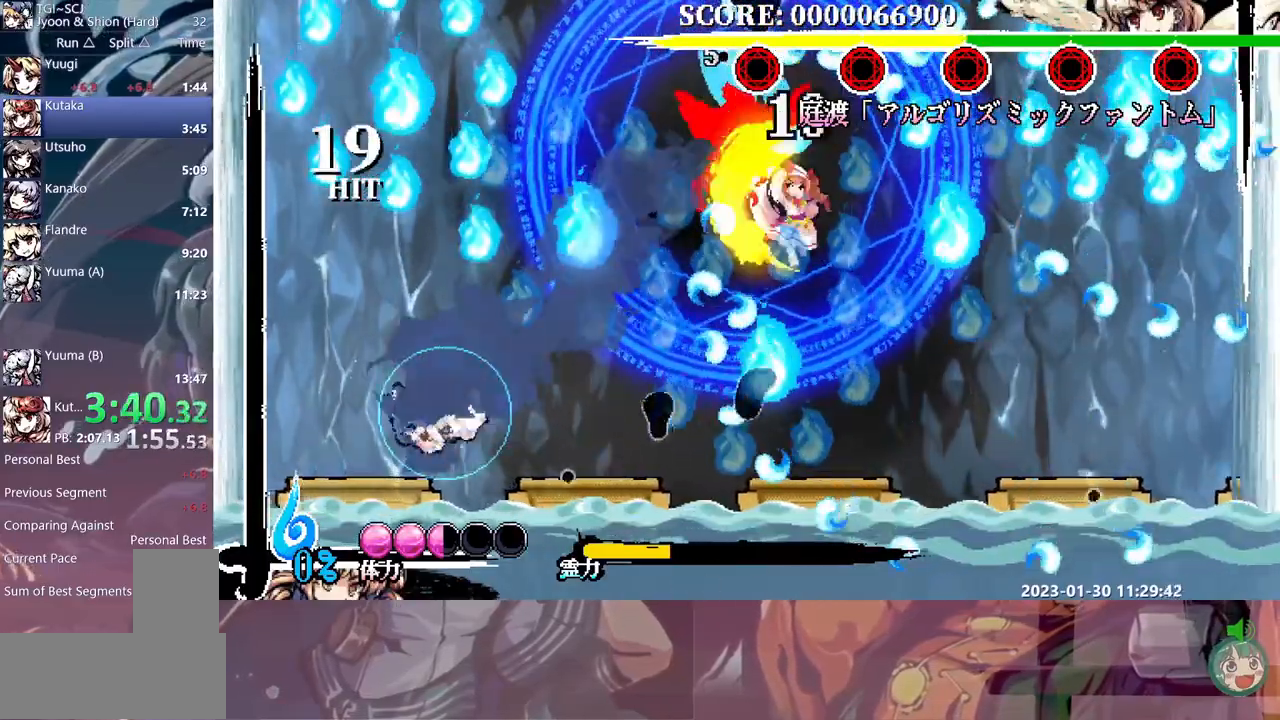
{"buttons": [], "events": [[50, "Y", "down"], [150, "Y", "up"], [300, "DPAD_UP", "up"]]}
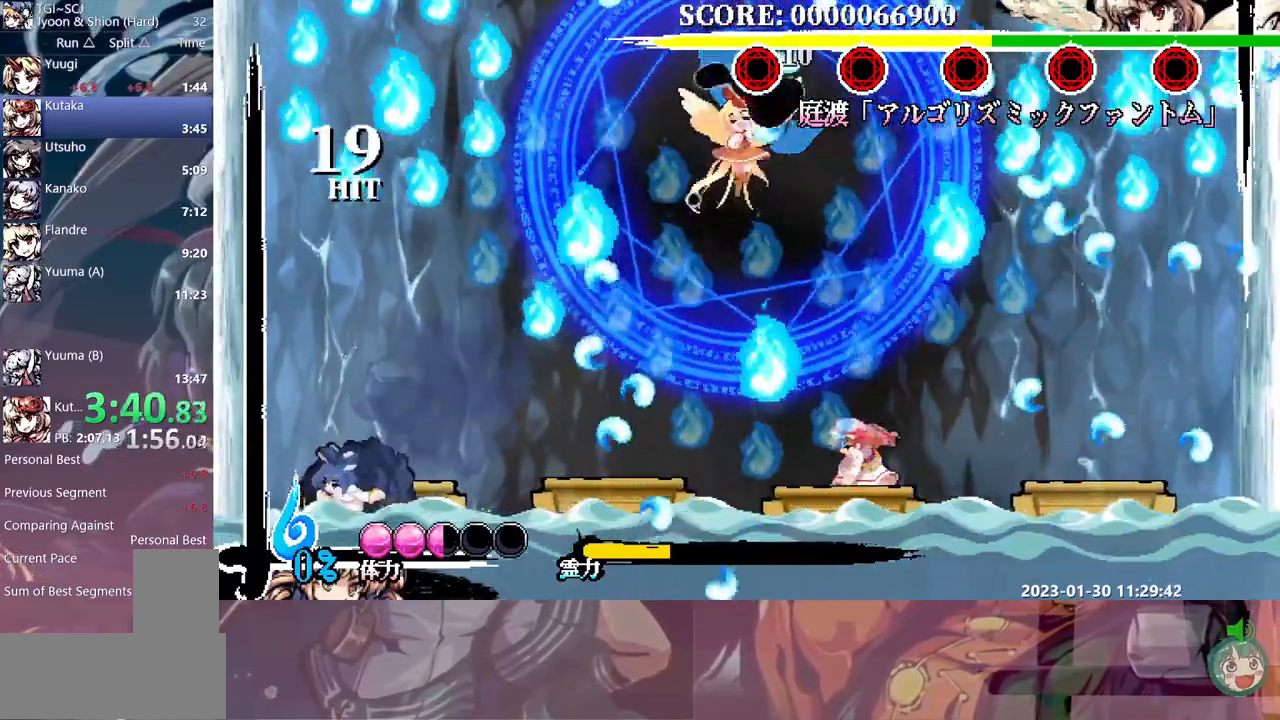
{"buttons": ["Y"], "events": [[67, "B", "down"], [150, "DPAD_LEFT", "down"], [200, "DPAD_LEFT", "up"], [333, "B", "up"], [450, "Y", "down"]]}
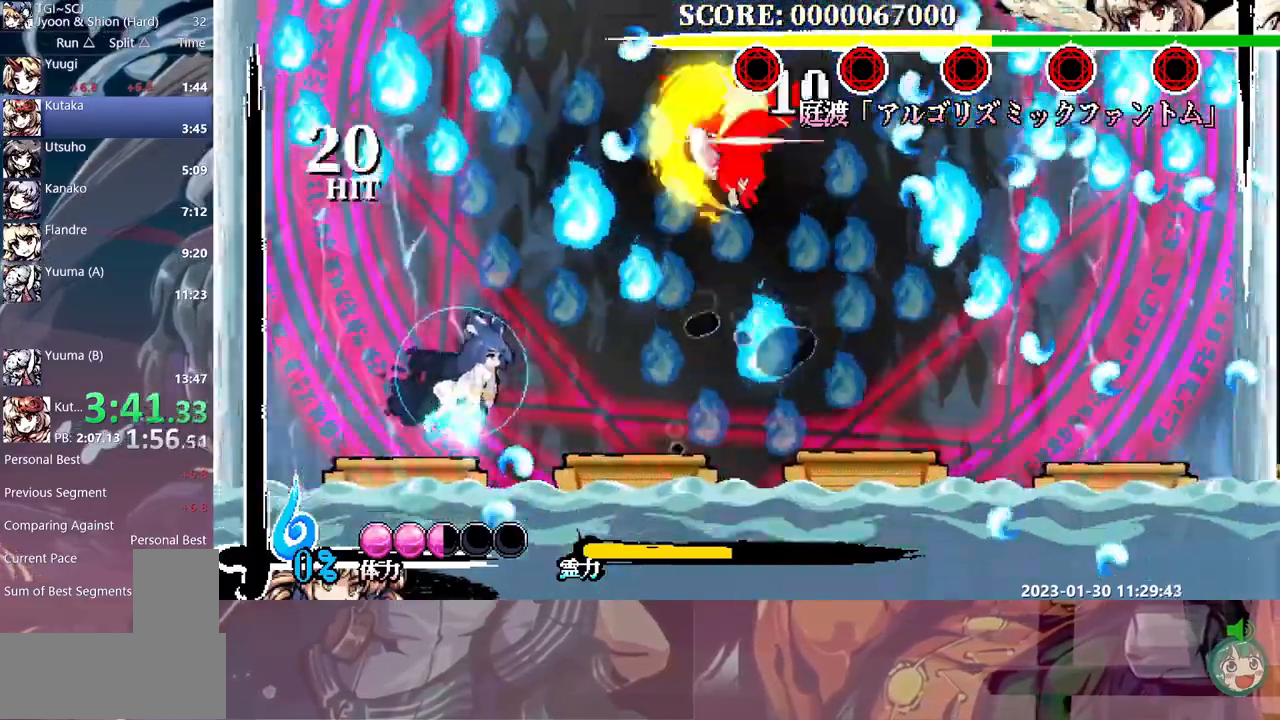
{"buttons": ["B", "DPAD_DOWN"], "events": [[50, "Y", "up"], [133, "B", "down"], [150, "DPAD_DOWN", "down"], [233, "B", "up"], [283, "B", "down"], [367, "B", "up"], [417, "B", "down"]]}